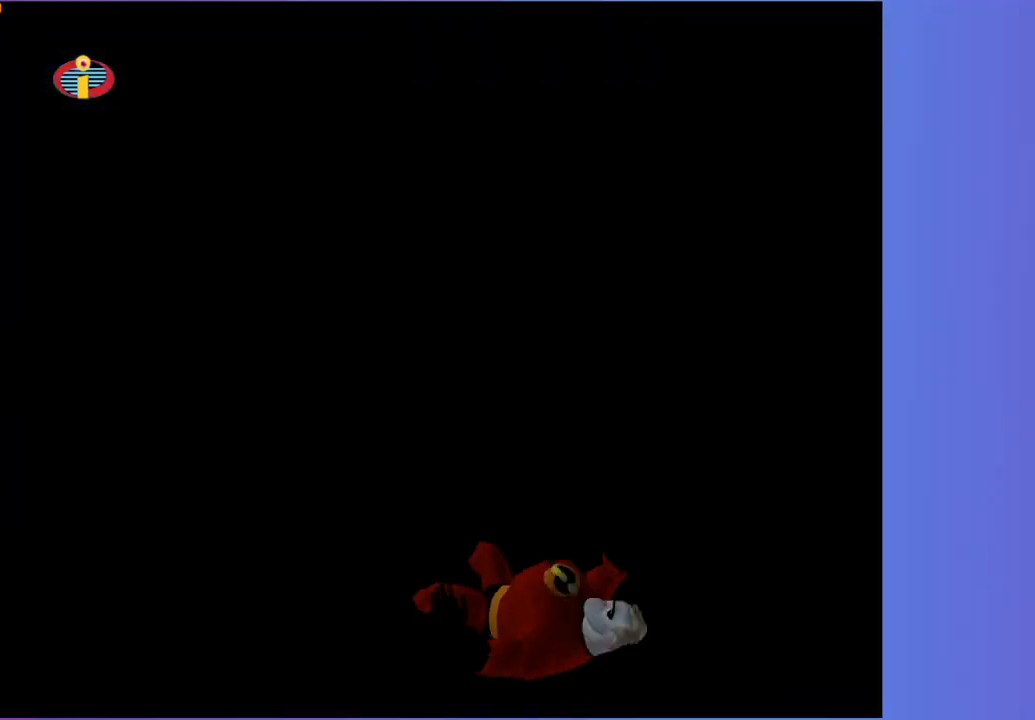
Gameplay with a controller (Xbox layout); each line is a JSON object with the inputs held at the frame after it. "button_events" lists button changes between this image and that frame as [ms after this image, input, new state], when the widget could be followed in between (sticks are given only as held states). Not read: L3 R3.
{"buttons": [], "left_stick": "center", "right_stick": "center", "button_events": []}
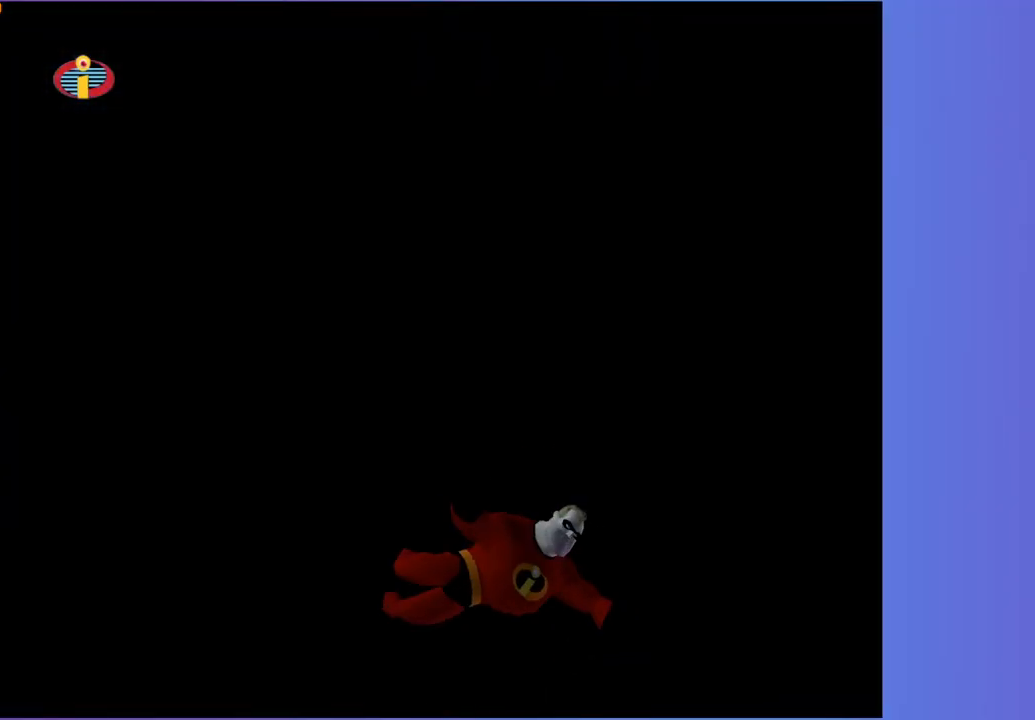
{"buttons": [], "left_stick": "center", "right_stick": "center", "button_events": []}
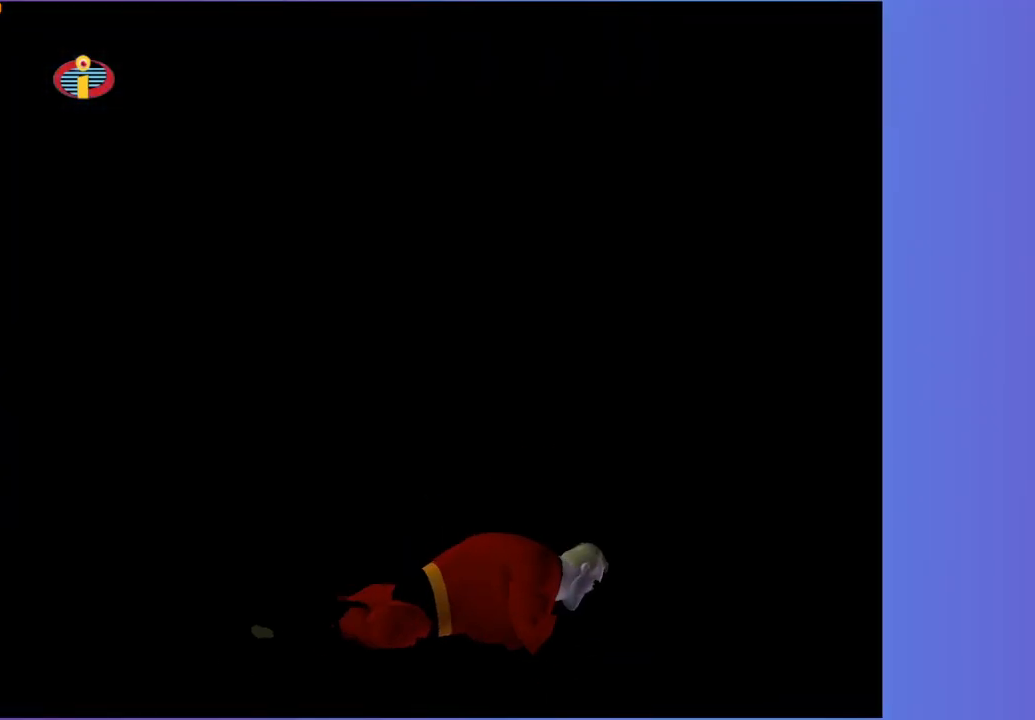
{"buttons": [], "left_stick": "center", "right_stick": "center", "button_events": []}
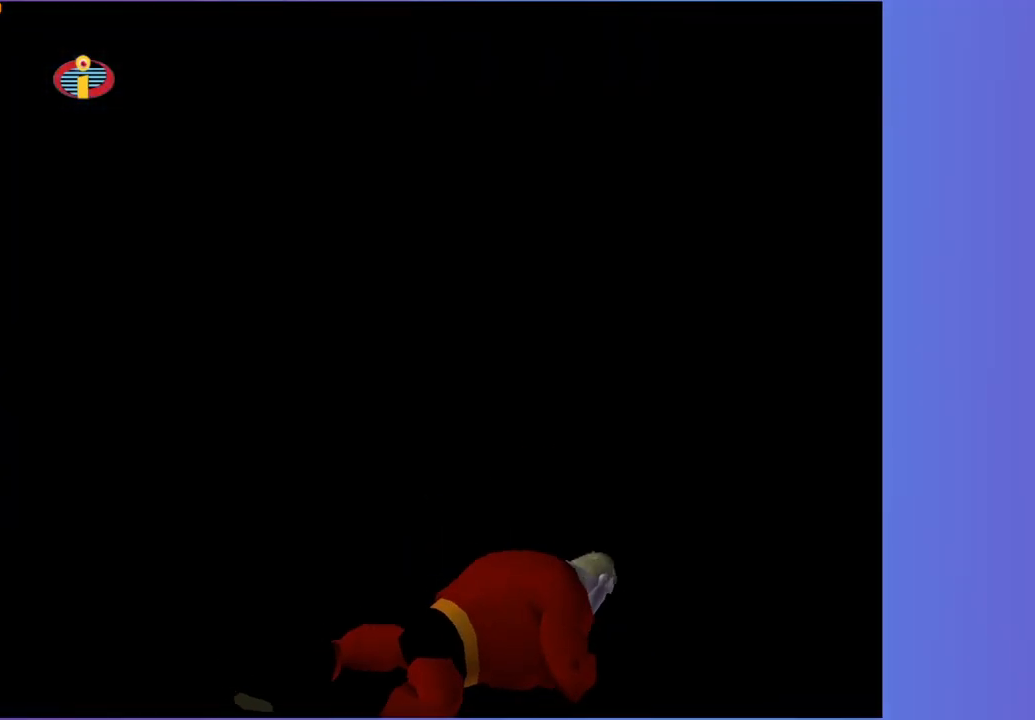
{"buttons": [], "left_stick": "center", "right_stick": "center", "button_events": []}
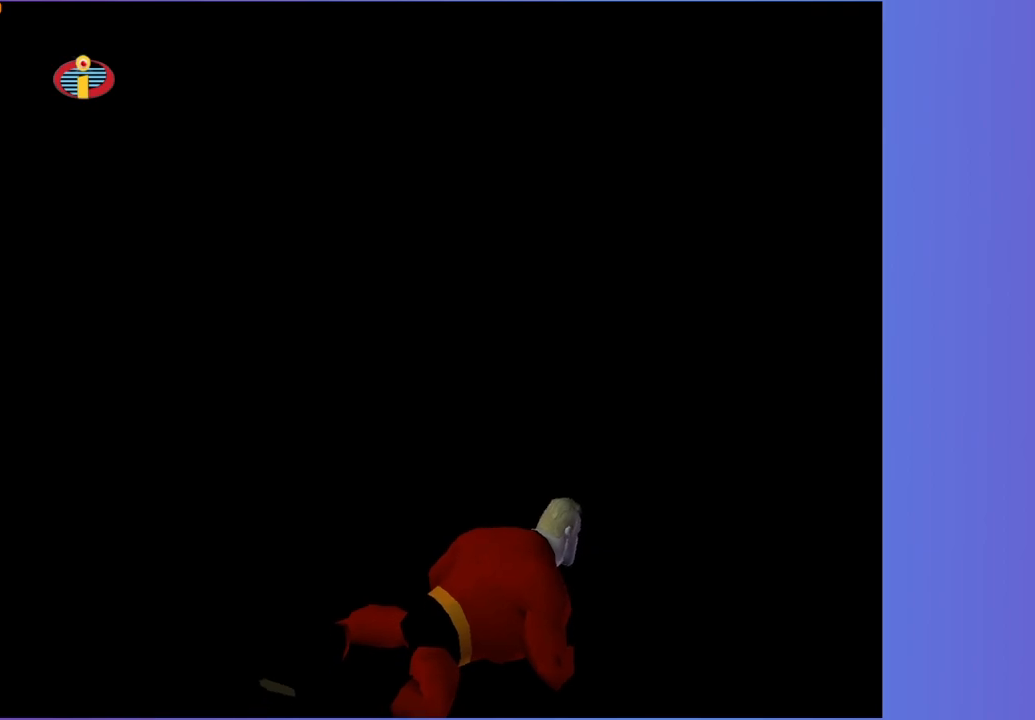
{"buttons": [], "left_stick": "center", "right_stick": "center", "button_events": []}
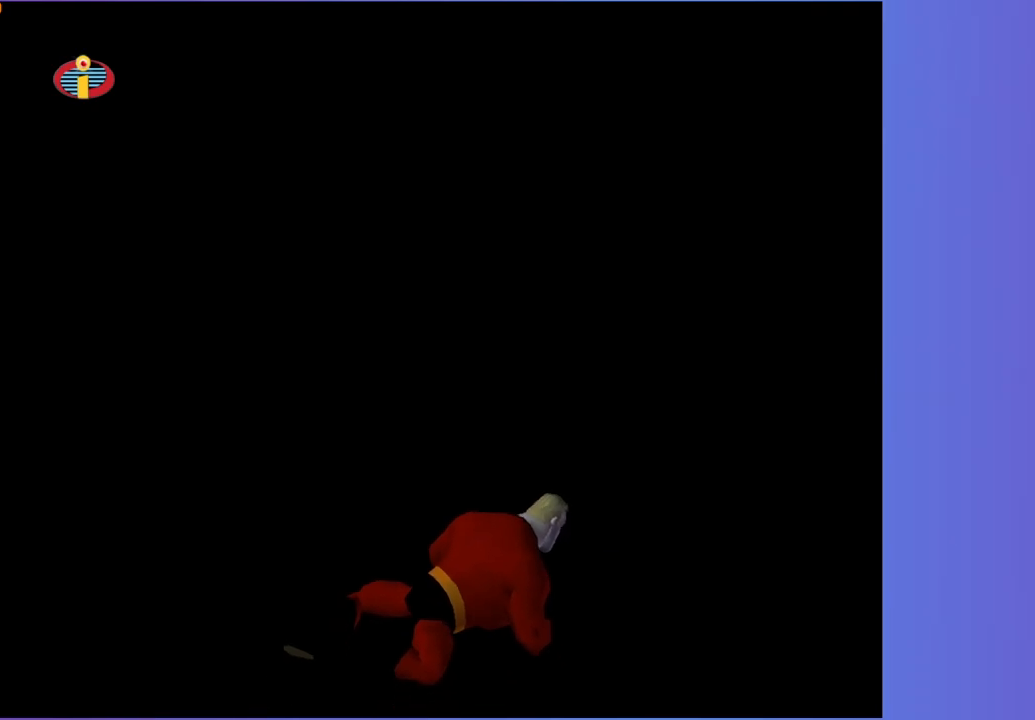
{"buttons": [], "left_stick": "center", "right_stick": "center", "button_events": []}
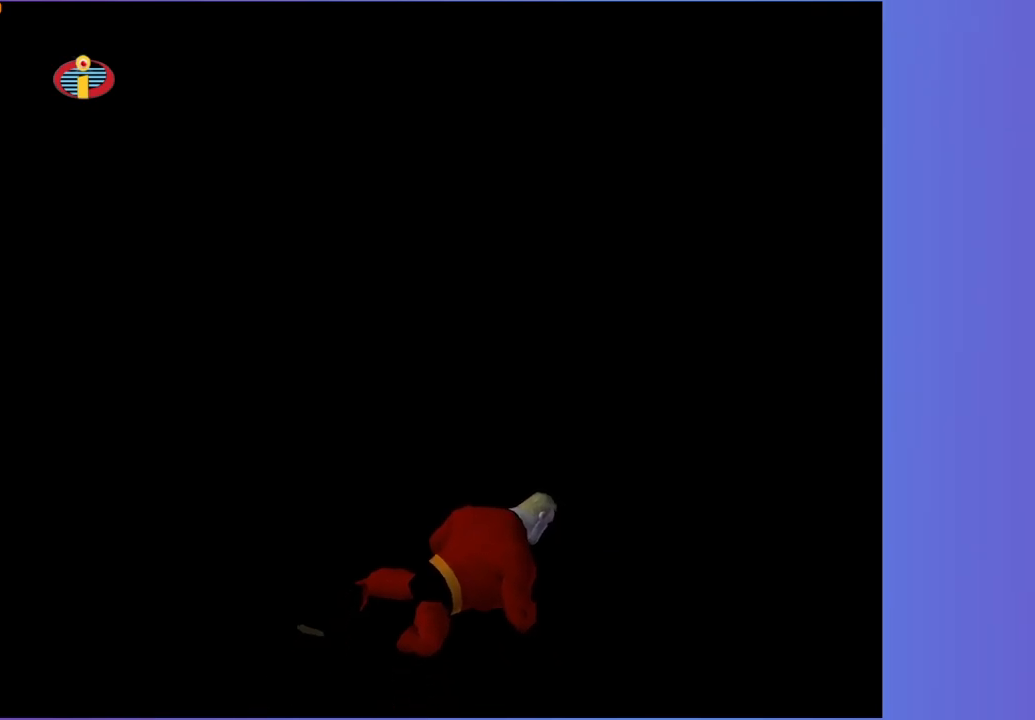
{"buttons": [], "left_stick": "center", "right_stick": "center", "button_events": []}
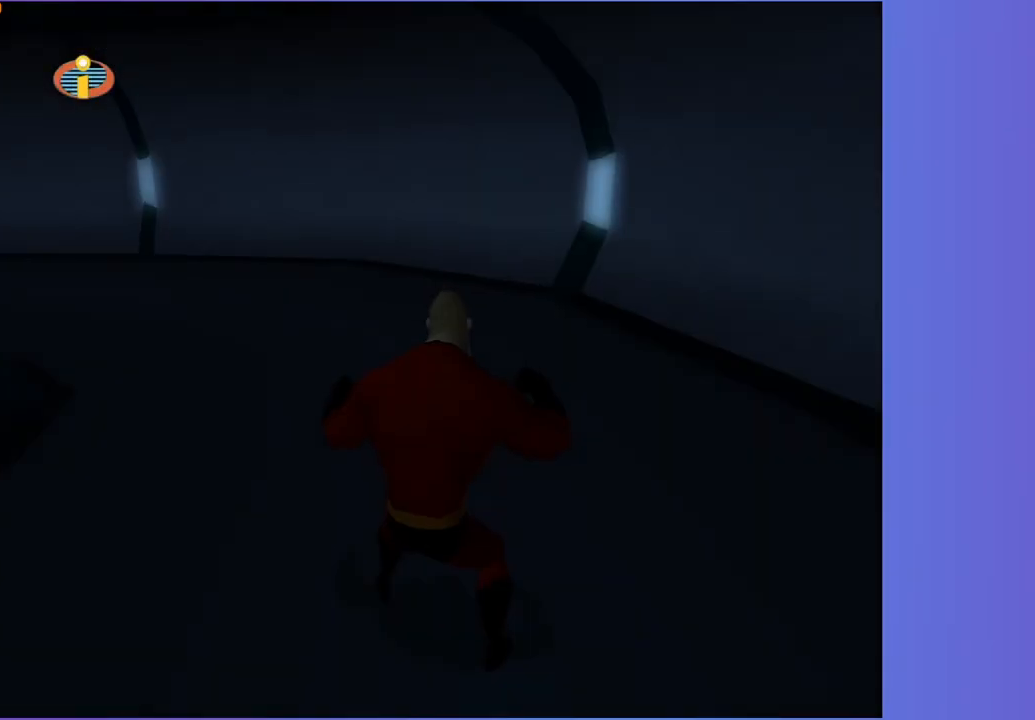
{"buttons": ["R1"], "left_stick": "up", "right_stick": "center", "button_events": [[450, "R1", "down"]]}
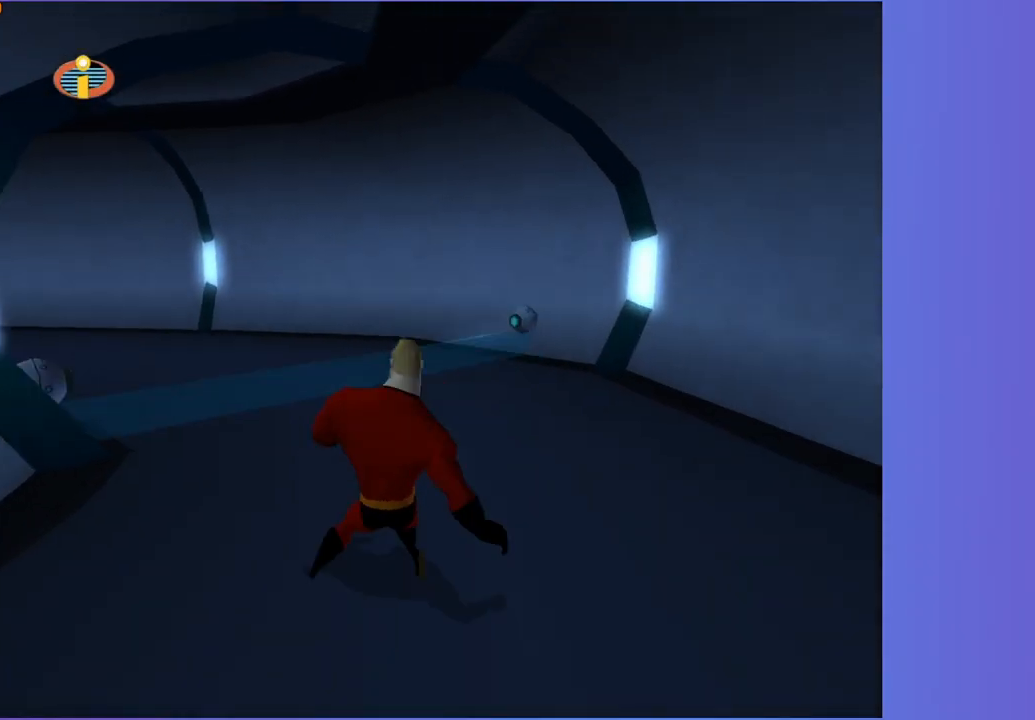
{"buttons": [], "left_stick": "up-right", "right_stick": "center", "button_events": [[33, "A", "down"], [117, "R1", "up"], [150, "A", "up"]]}
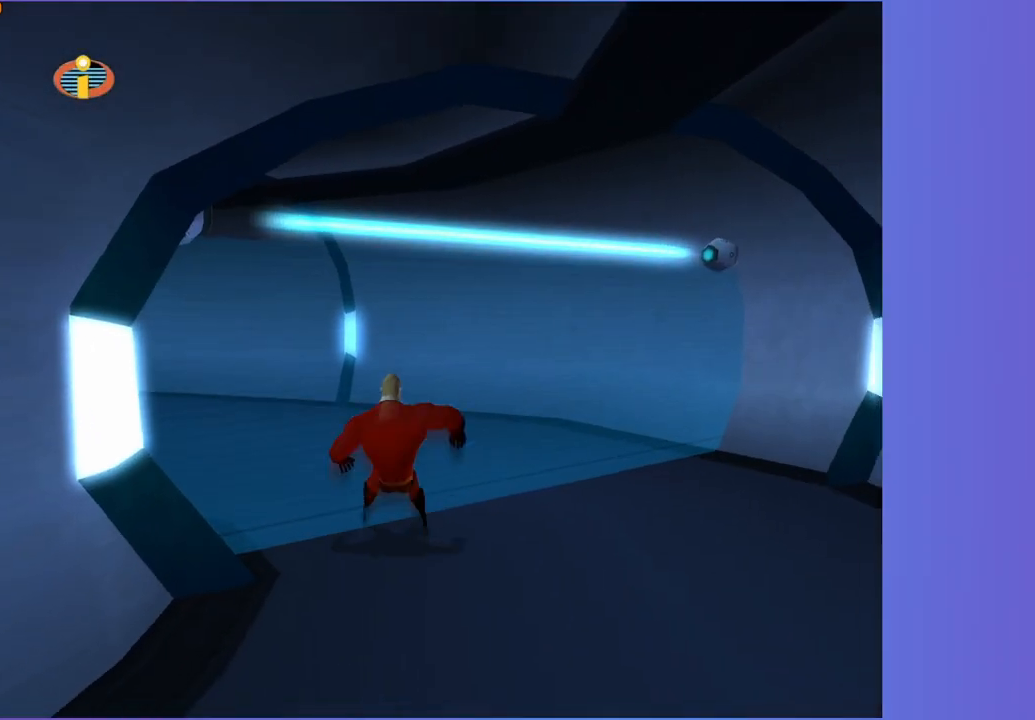
{"buttons": [], "left_stick": "right", "right_stick": "right", "button_events": [[17, "A", "down"], [150, "A", "up"]]}
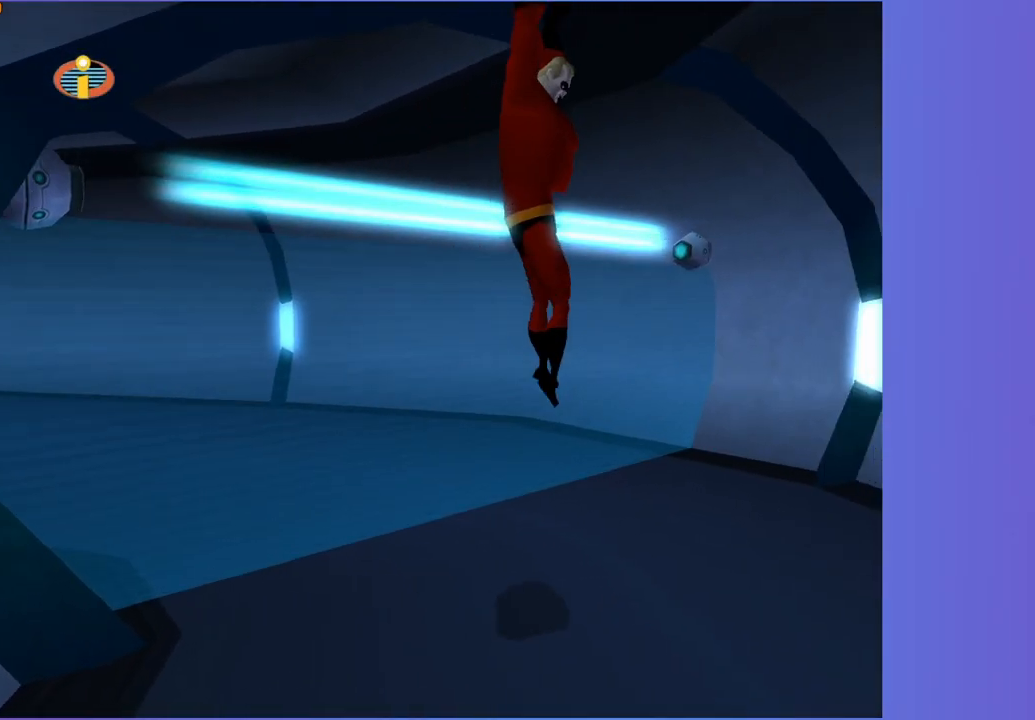
{"buttons": ["A"], "left_stick": "up", "right_stick": "center", "button_events": [[400, "A", "down"]]}
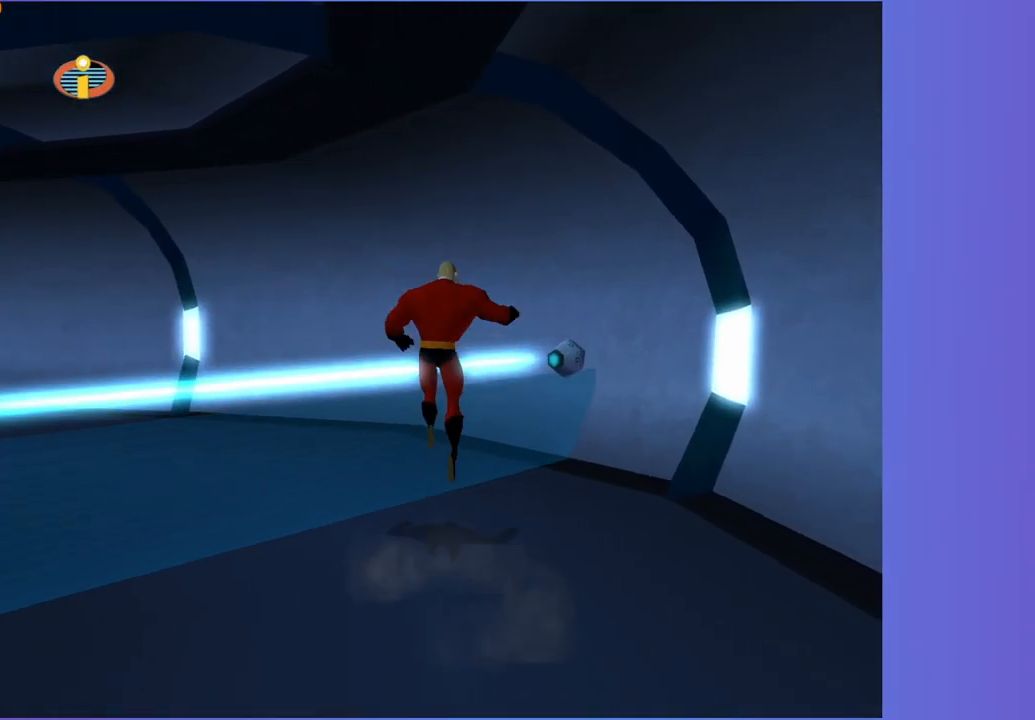
{"buttons": [], "left_stick": "up-left", "right_stick": "center", "button_events": [[367, "A", "up"]]}
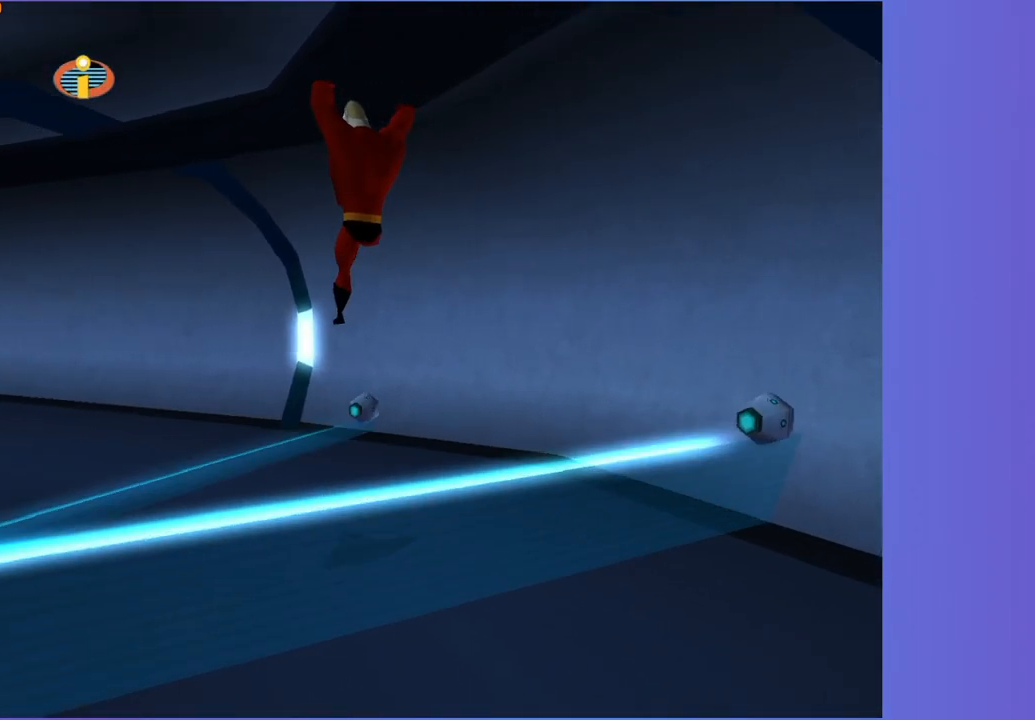
{"buttons": [], "left_stick": "center", "right_stick": "center", "button_events": []}
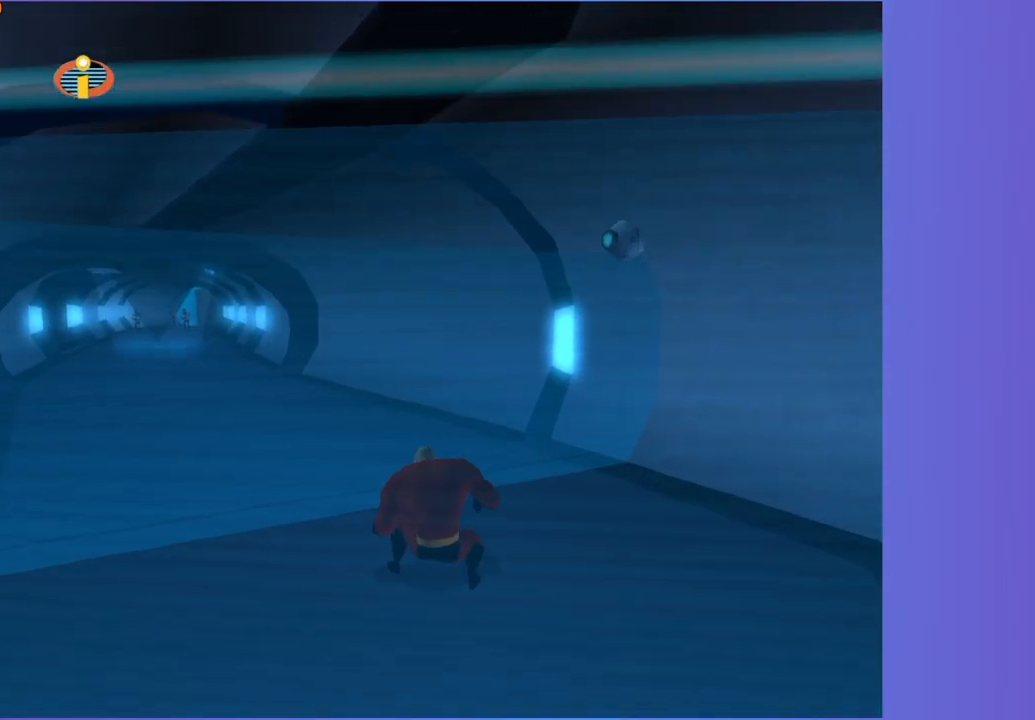
{"buttons": [], "left_stick": "up", "right_stick": "center", "button_events": []}
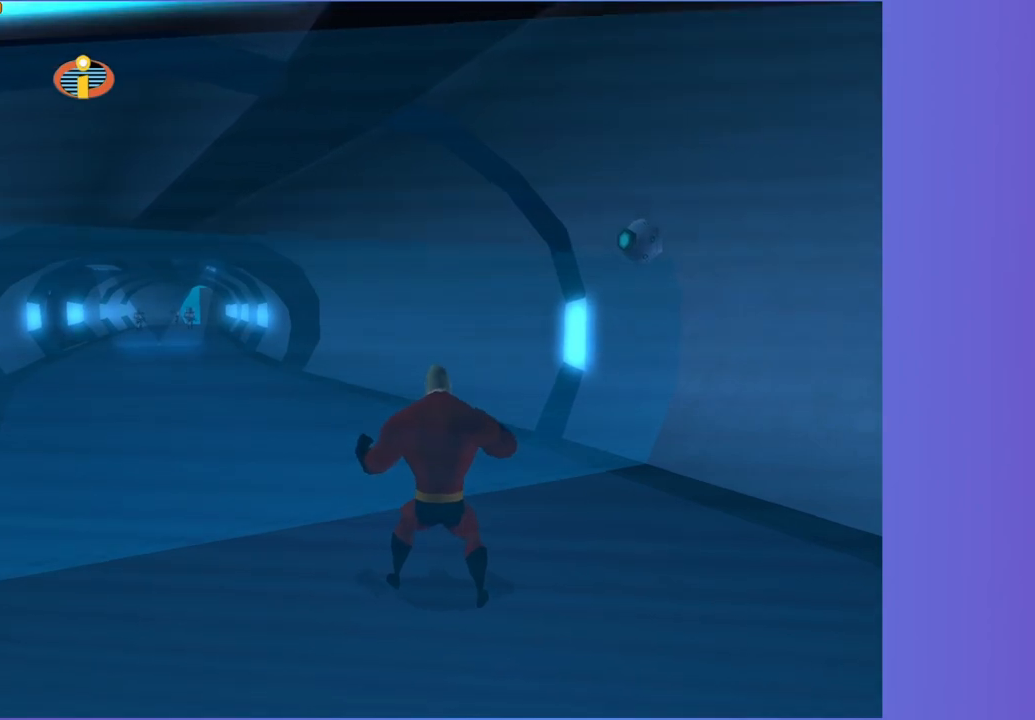
{"buttons": ["A"], "left_stick": "up-left", "right_stick": "center", "button_events": [[200, "A", "down"]]}
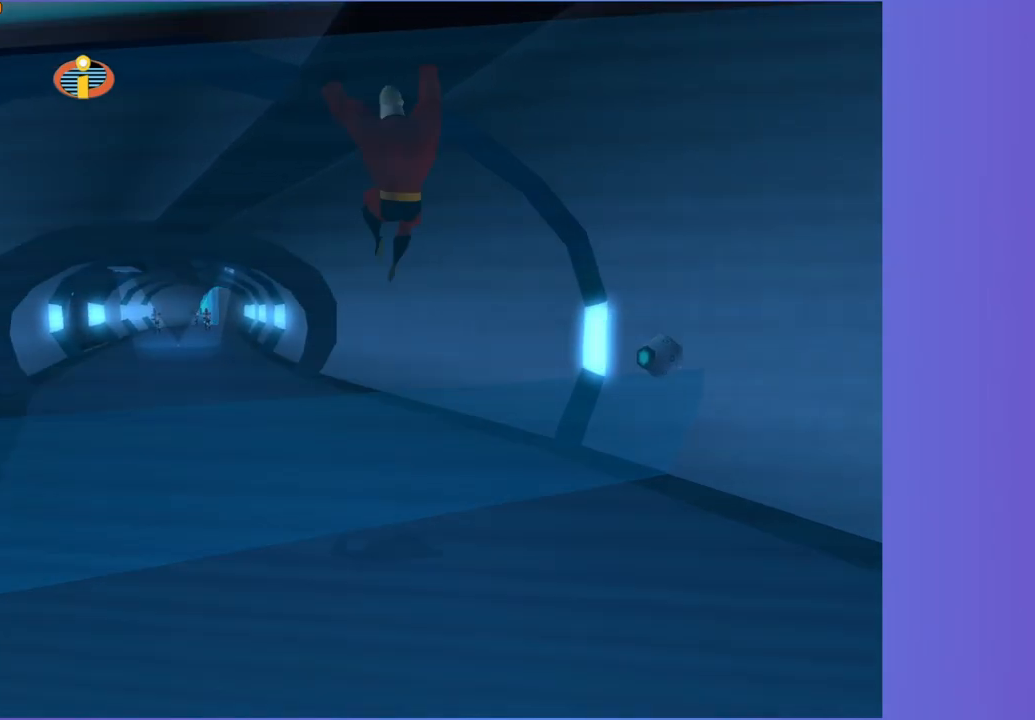
{"buttons": [], "left_stick": "up", "right_stick": "center", "button_events": [[483, "A", "up"]]}
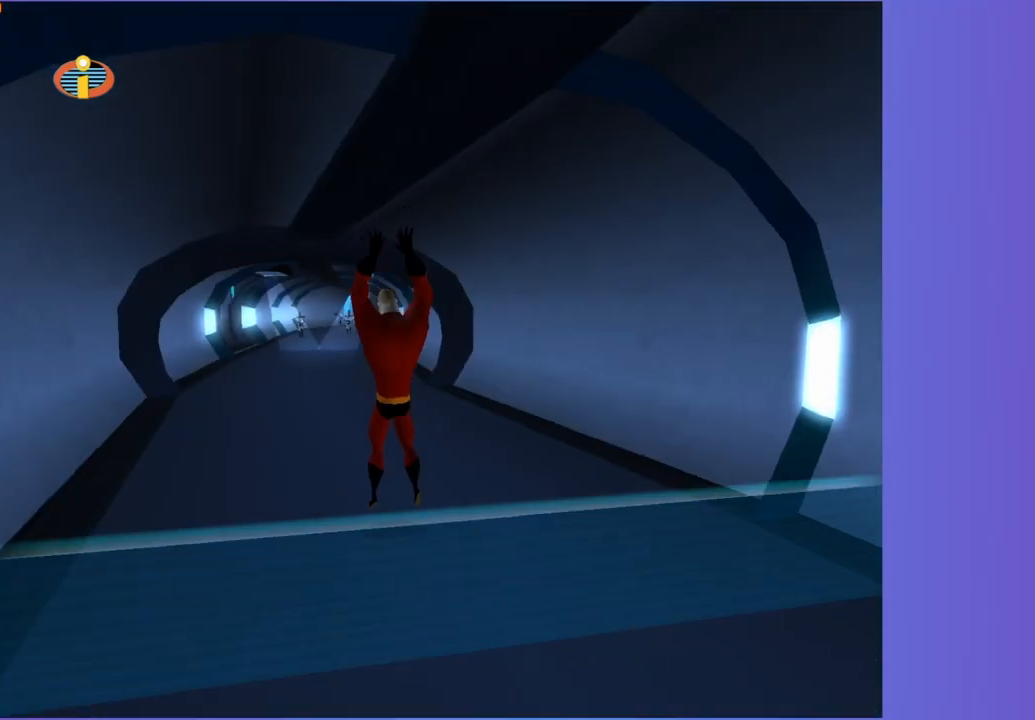
{"buttons": [], "left_stick": "up", "right_stick": "center", "button_events": [[167, "R1", "down"], [250, "A", "down"], [367, "A", "up"], [367, "R1", "up"]]}
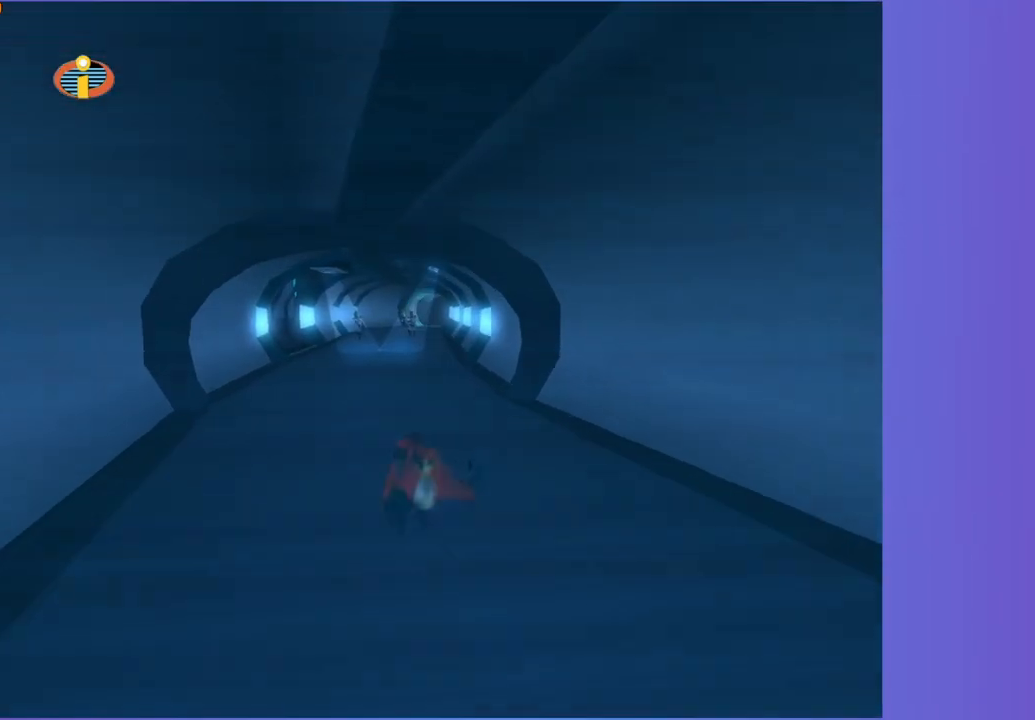
{"buttons": [], "left_stick": "up", "right_stick": "center", "button_events": [[200, "A", "down"], [383, "A", "up"]]}
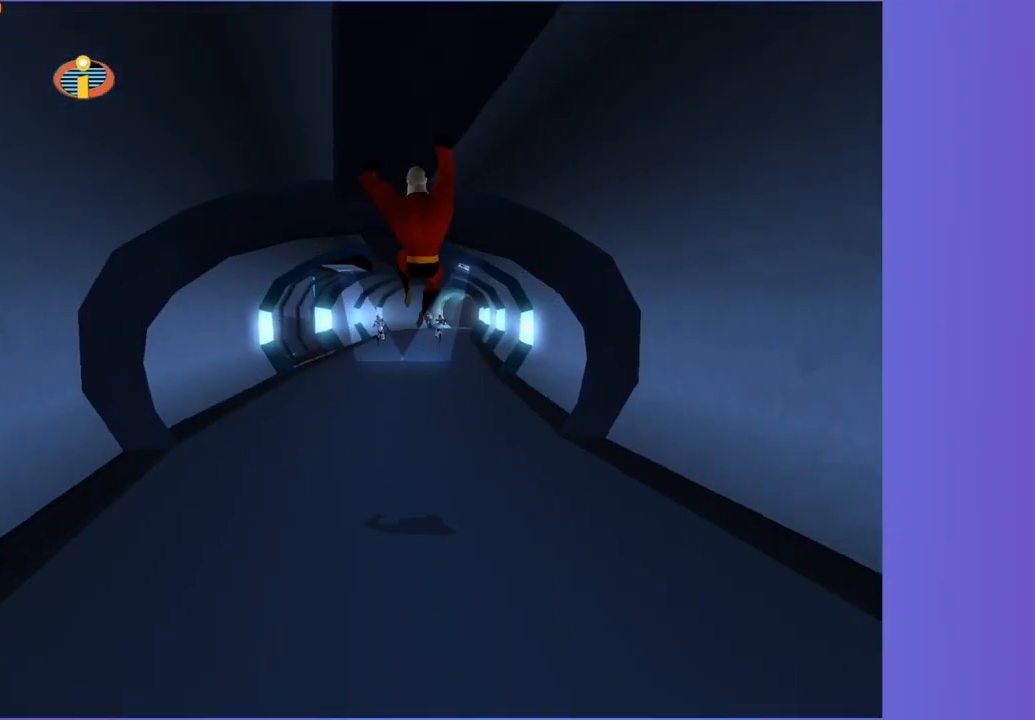
{"buttons": [], "left_stick": "up", "right_stick": "center", "button_events": []}
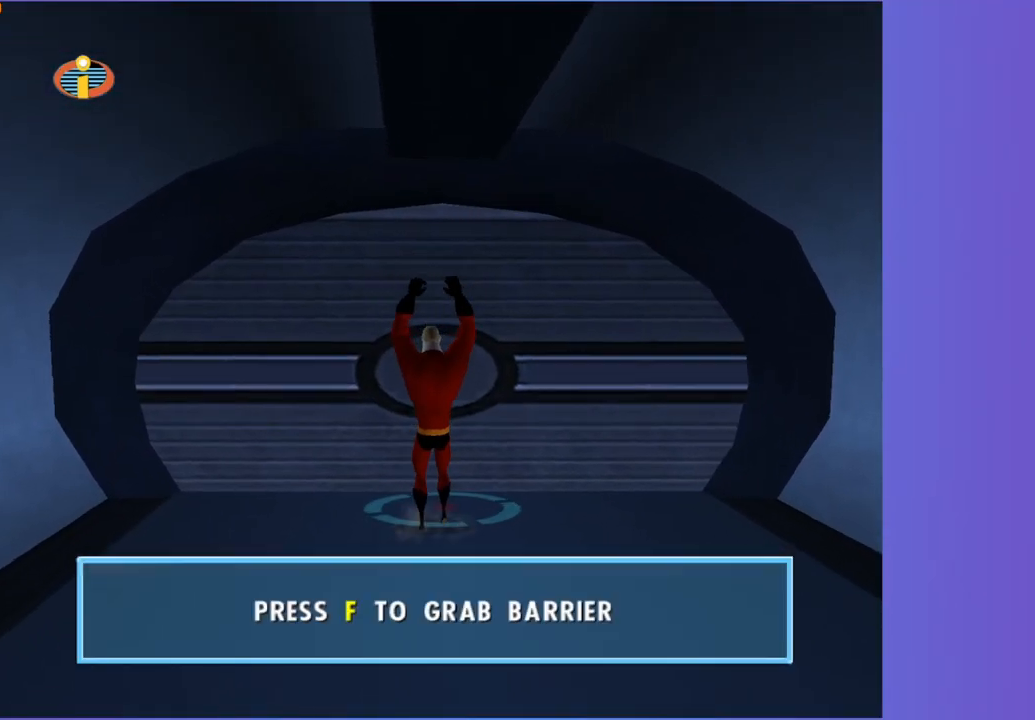
{"buttons": [], "left_stick": "center", "right_stick": "center", "button_events": [[233, "B", "down"], [317, "B", "up"], [417, "B", "down"], [500, "B", "up"]]}
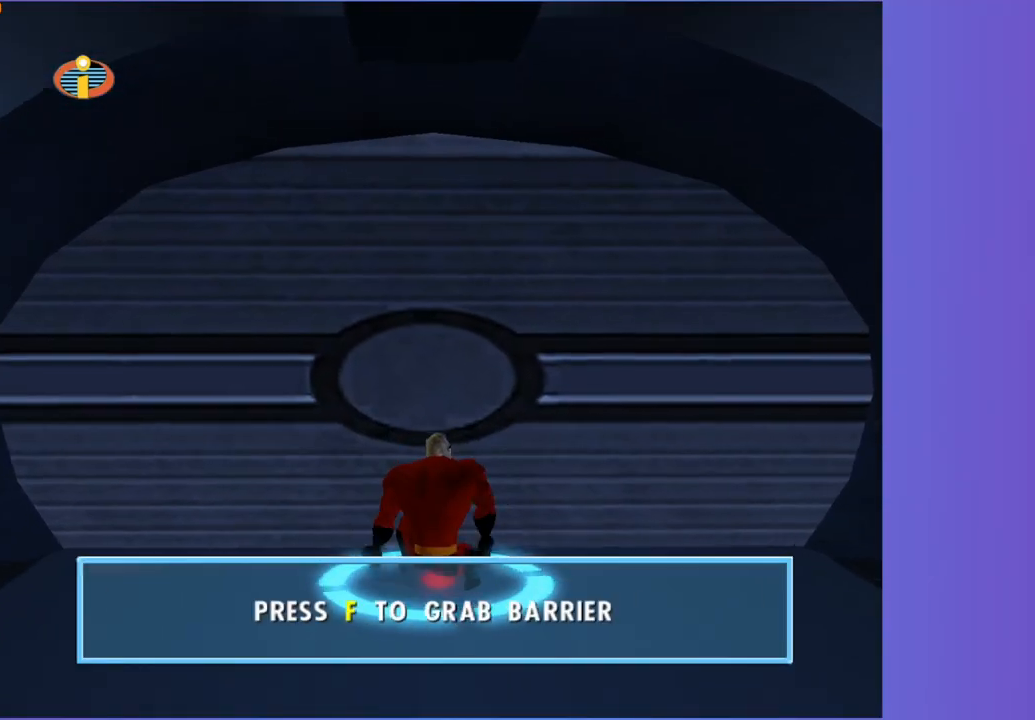
{"buttons": [], "left_stick": "center", "right_stick": "center", "button_events": [[83, "B", "down"], [167, "B", "up"], [283, "B", "down"], [333, "B", "up"], [417, "B", "down"], [500, "B", "up"]]}
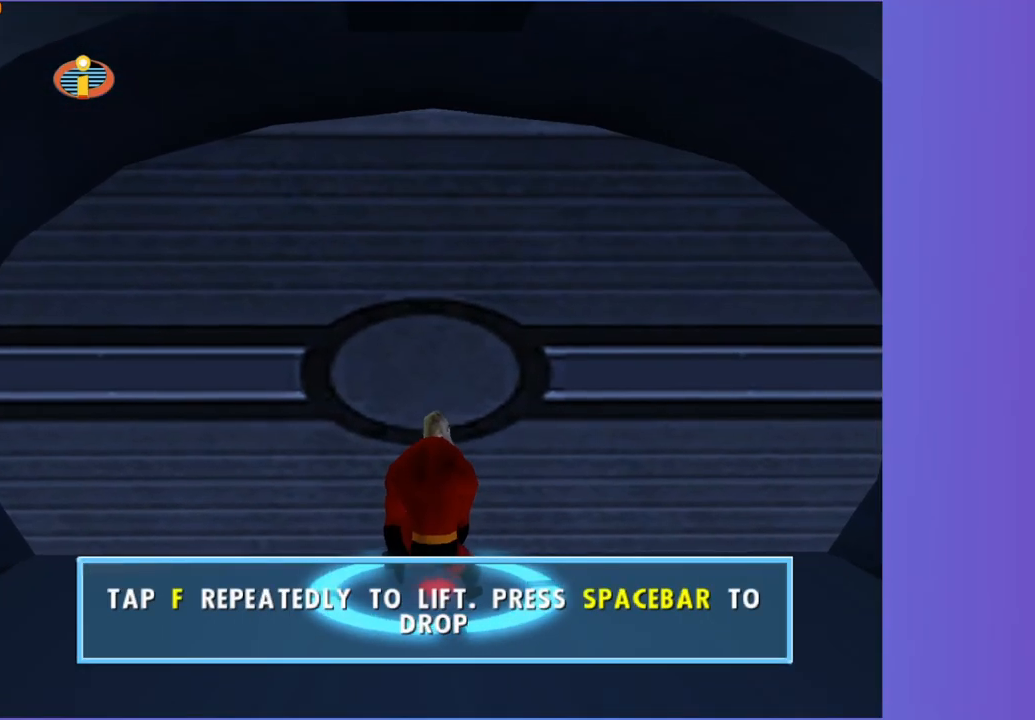
{"buttons": ["B"], "left_stick": "center", "right_stick": "center", "button_events": [[117, "B", "down"], [200, "B", "up"], [283, "B", "down"], [383, "B", "up"], [500, "B", "down"]]}
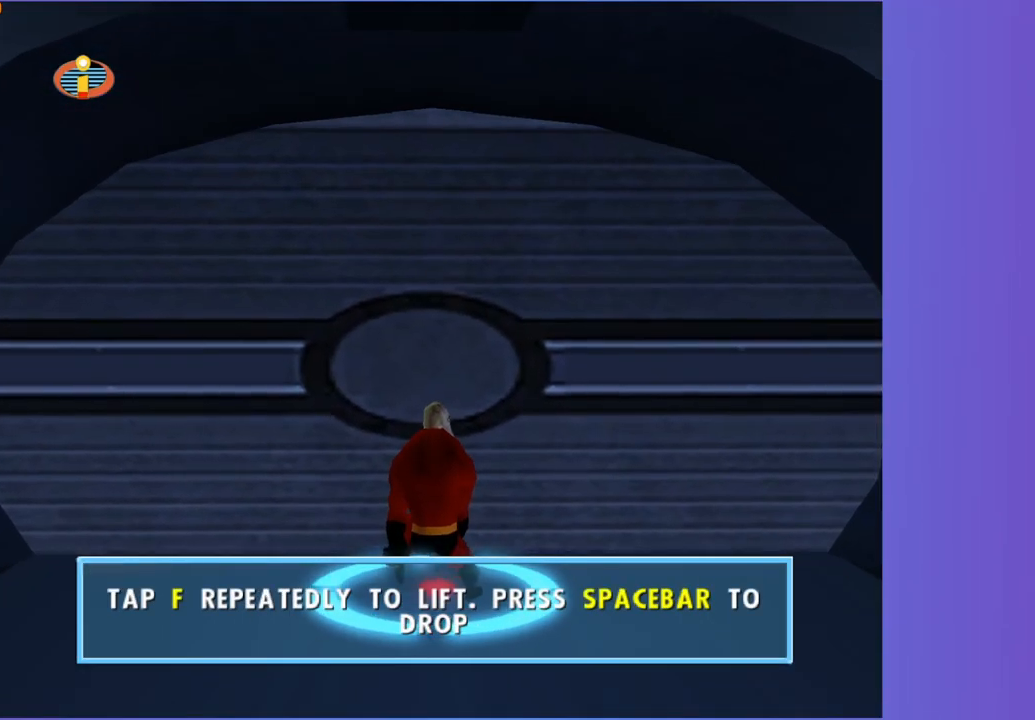
{"buttons": [], "left_stick": "center", "right_stick": "center", "button_events": [[83, "B", "up"], [200, "B", "down"], [250, "B", "up"], [367, "B", "down"], [467, "B", "up"]]}
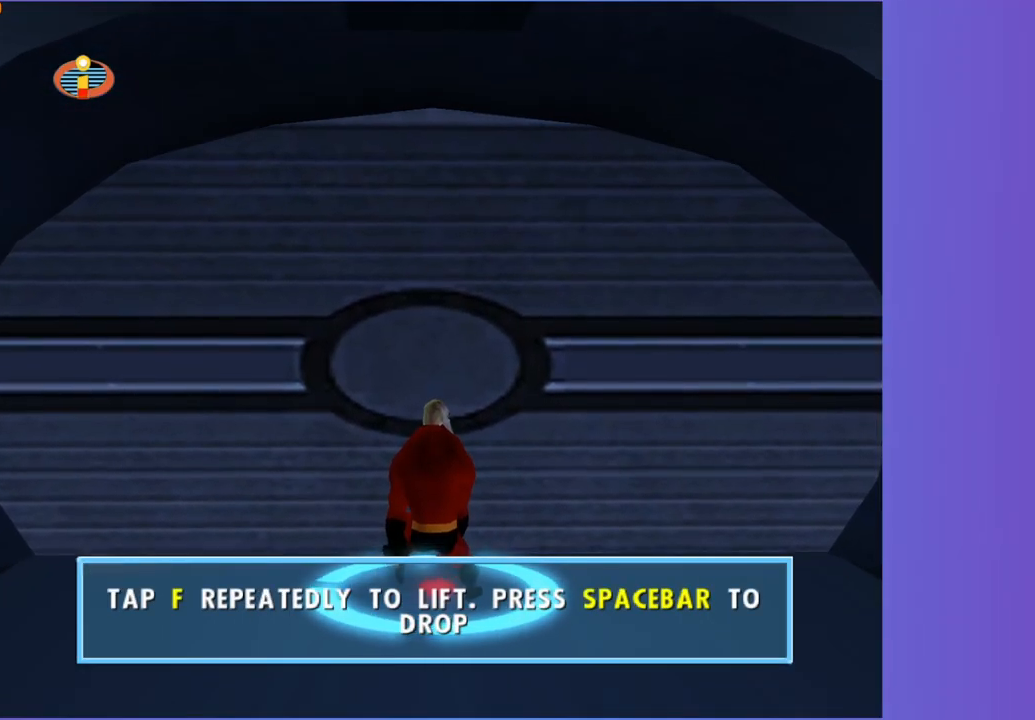
{"buttons": [], "left_stick": "center", "right_stick": "center", "button_events": [[33, "B", "down"], [117, "B", "up"], [217, "B", "down"], [283, "B", "up"], [383, "B", "down"], [467, "B", "up"]]}
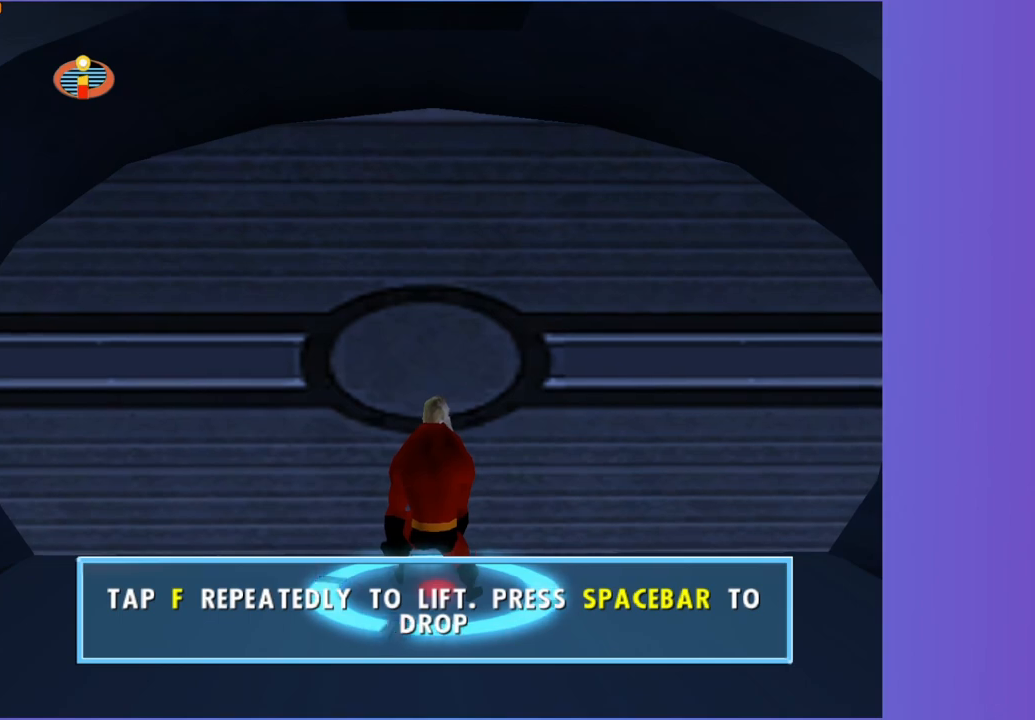
{"buttons": [], "left_stick": "center", "right_stick": "center", "button_events": [[67, "B", "down"], [117, "B", "up"], [200, "B", "down"], [300, "B", "up"], [383, "B", "down"], [483, "B", "up"]]}
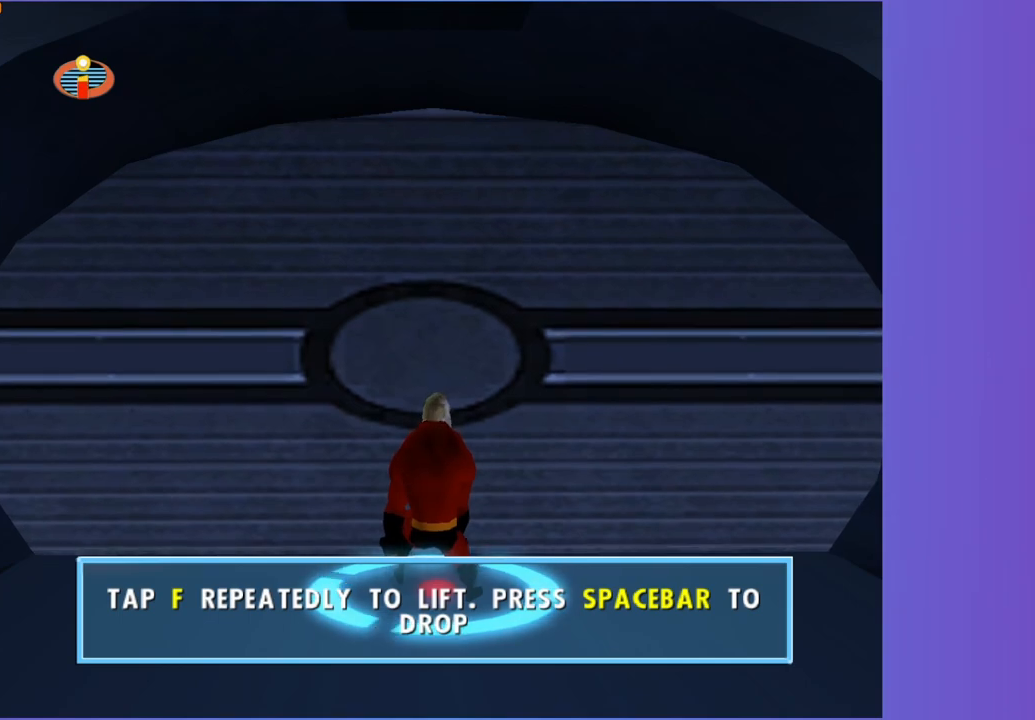
{"buttons": [], "left_stick": "center", "right_stick": "center", "button_events": [[67, "B", "down"], [133, "B", "up"], [217, "B", "down"], [300, "B", "up"], [400, "B", "down"], [483, "B", "up"]]}
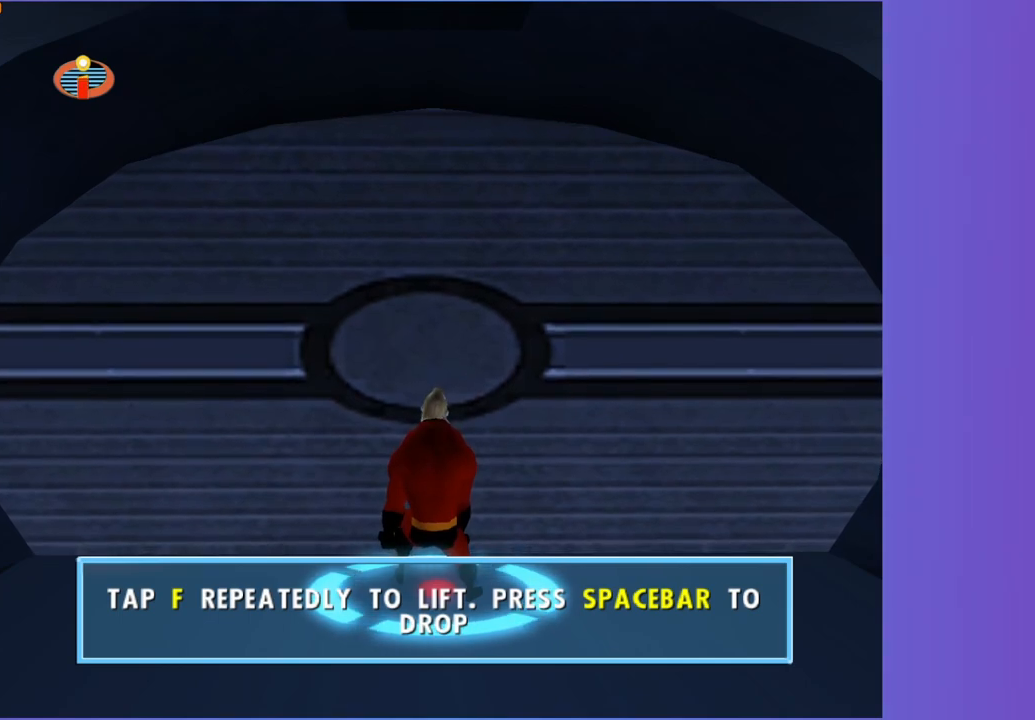
{"buttons": [], "left_stick": "center", "right_stick": "center", "button_events": [[83, "B", "down"], [150, "B", "up"], [250, "B", "down"], [333, "B", "up"], [417, "B", "down"], [500, "B", "up"]]}
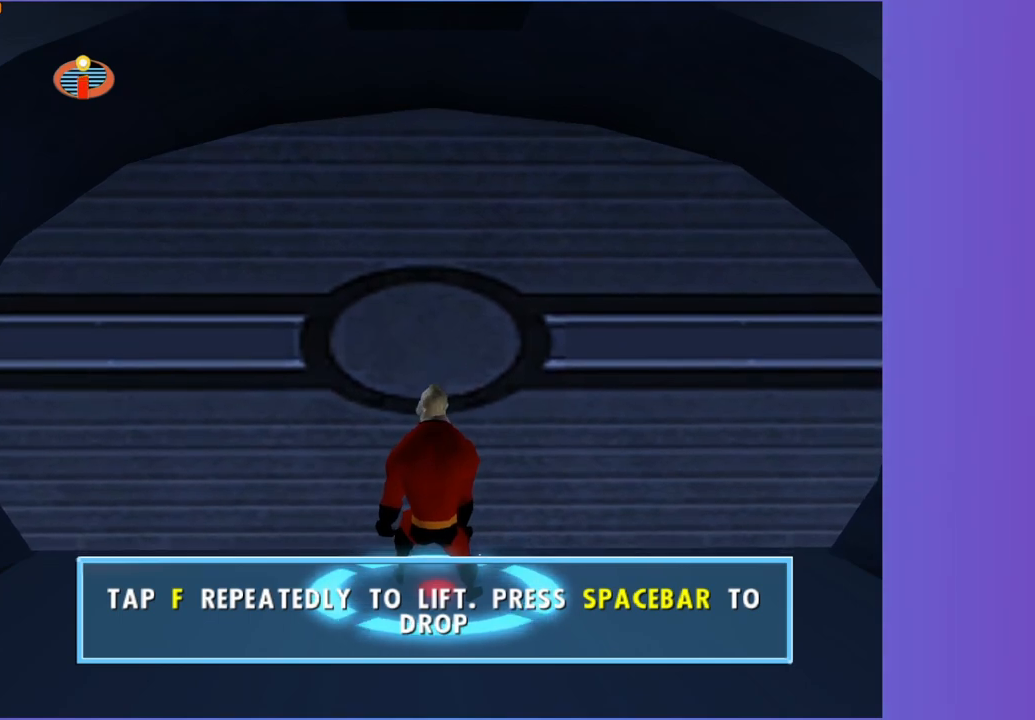
{"buttons": [], "left_stick": "up", "right_stick": "center", "button_events": [[83, "B", "down"], [200, "B", "up"], [283, "B", "down"], [367, "B", "up"]]}
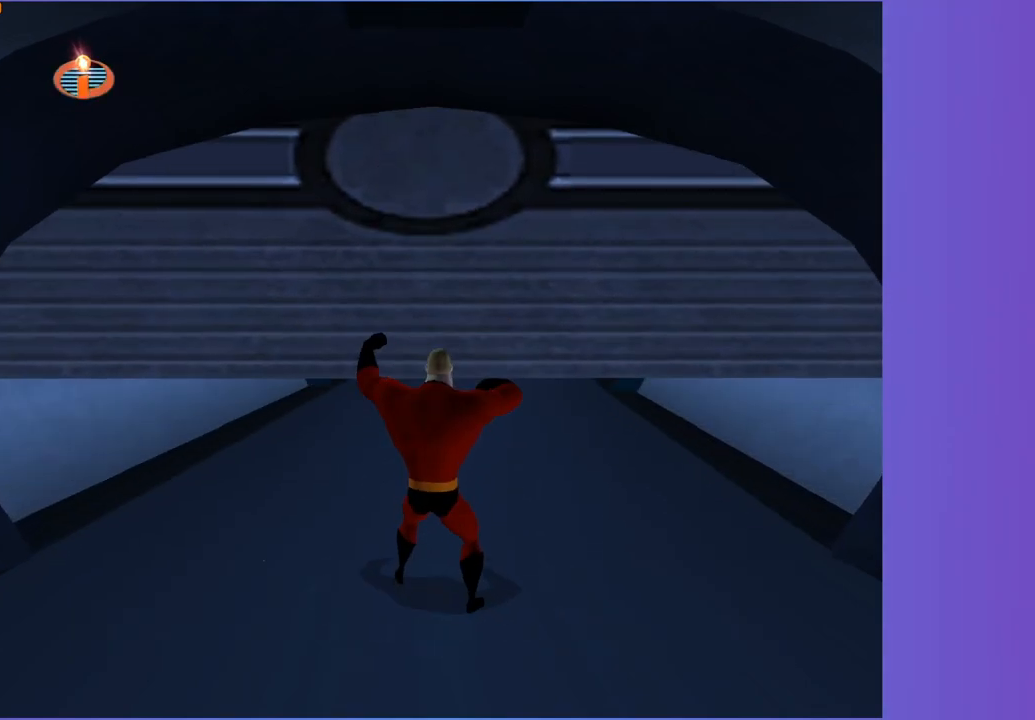
{"buttons": [], "left_stick": "up", "right_stick": "center", "button_events": []}
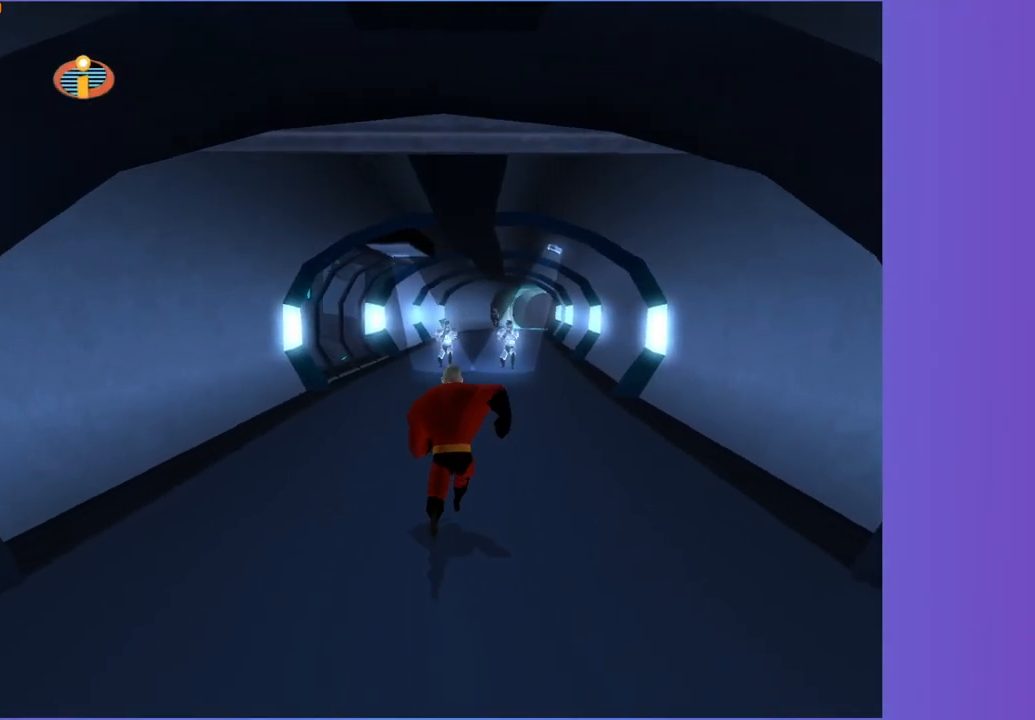
{"buttons": [], "left_stick": "up", "right_stick": "center", "button_events": [[83, "R1", "down"], [150, "A", "down"], [233, "R1", "up"], [250, "A", "up"]]}
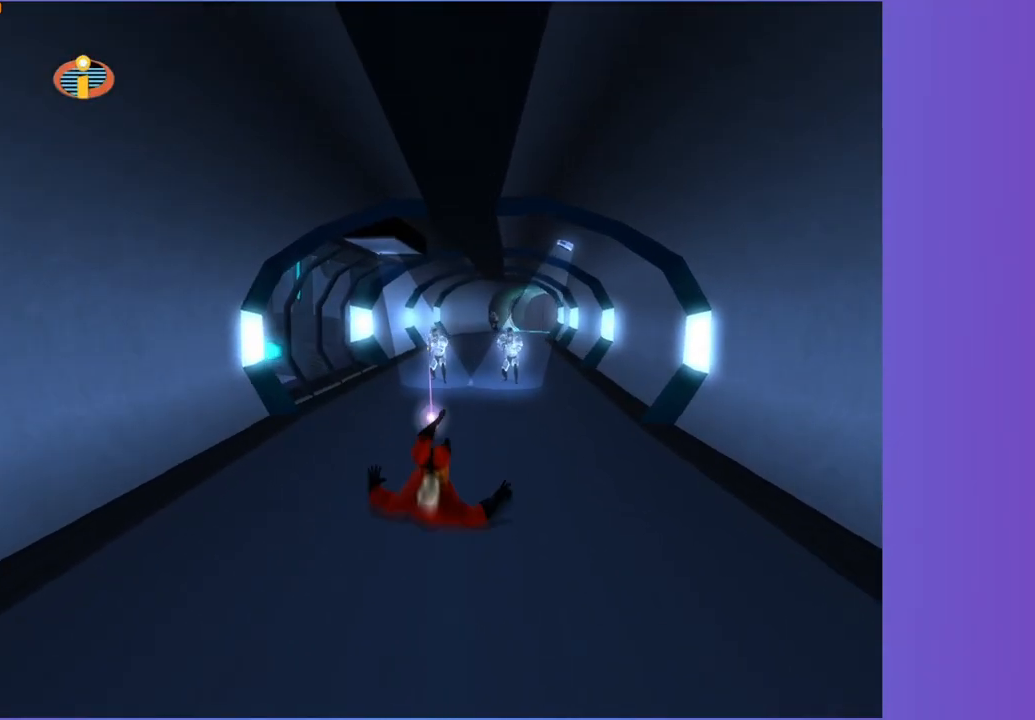
{"buttons": [], "left_stick": "up-left", "right_stick": "center", "button_events": [[67, "A", "down"], [150, "A", "up"]]}